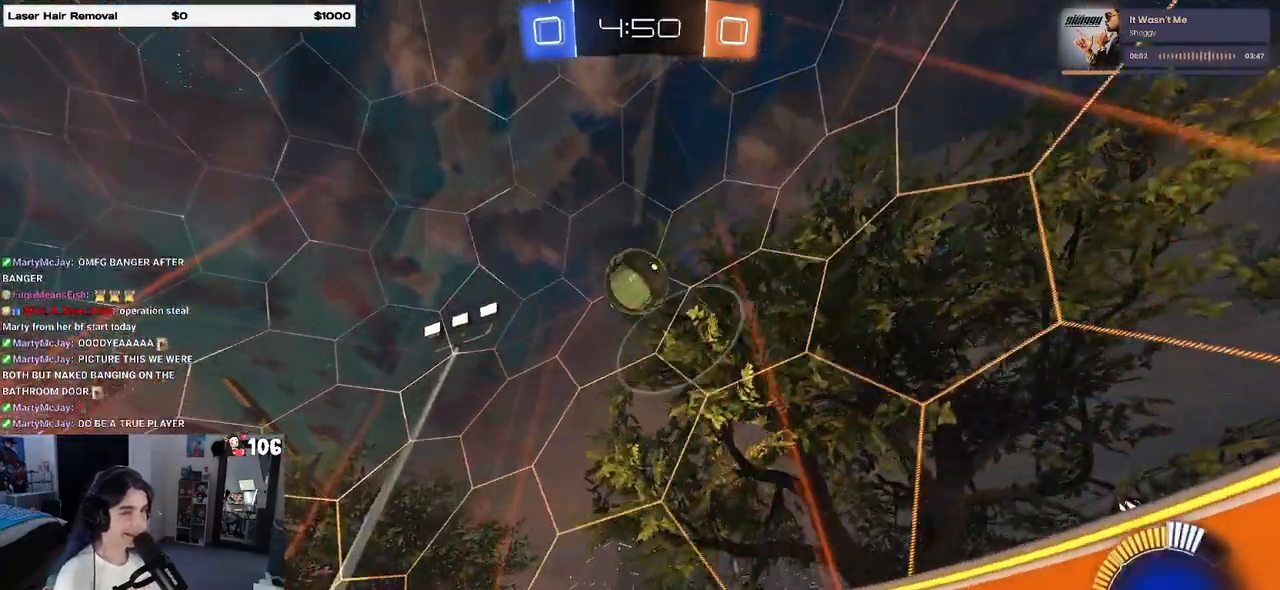
Gameplay with a controller (PlayStation layout); each line is a JSON object with the inputs held at the frame after it. "events" lists button and stick changes between this image and that frame as [ms after this image, input, new state], when the widget could be followed in between. Not read: R2.
{"buttons": [], "left_stick": "center", "right_stick": "center", "events": [[17, "left_stick", "left"], [133, "CROSS", "down"], [133, "R1", "down"], [167, "left_stick", "down"], [300, "CROSS", "up"], [300, "R1", "up"], [300, "left_stick", "center"], [383, "CROSS", "down"], [467, "CROSS", "up"]]}
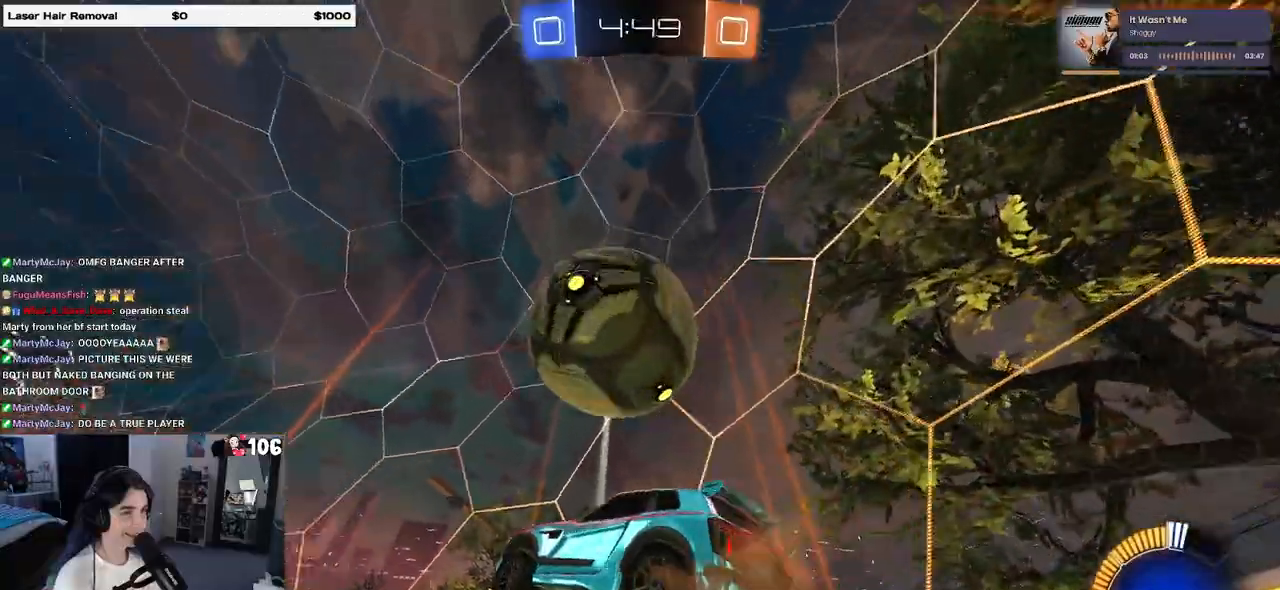
{"buttons": ["SQUARE", "R1"], "left_stick": "right", "right_stick": "center", "events": [[83, "left_stick", "left"], [117, "L1", "down"], [117, "R1", "down"], [167, "left_stick", "down-left"], [400, "SQUARE", "down"], [417, "left_stick", "right"], [433, "L1", "up"]]}
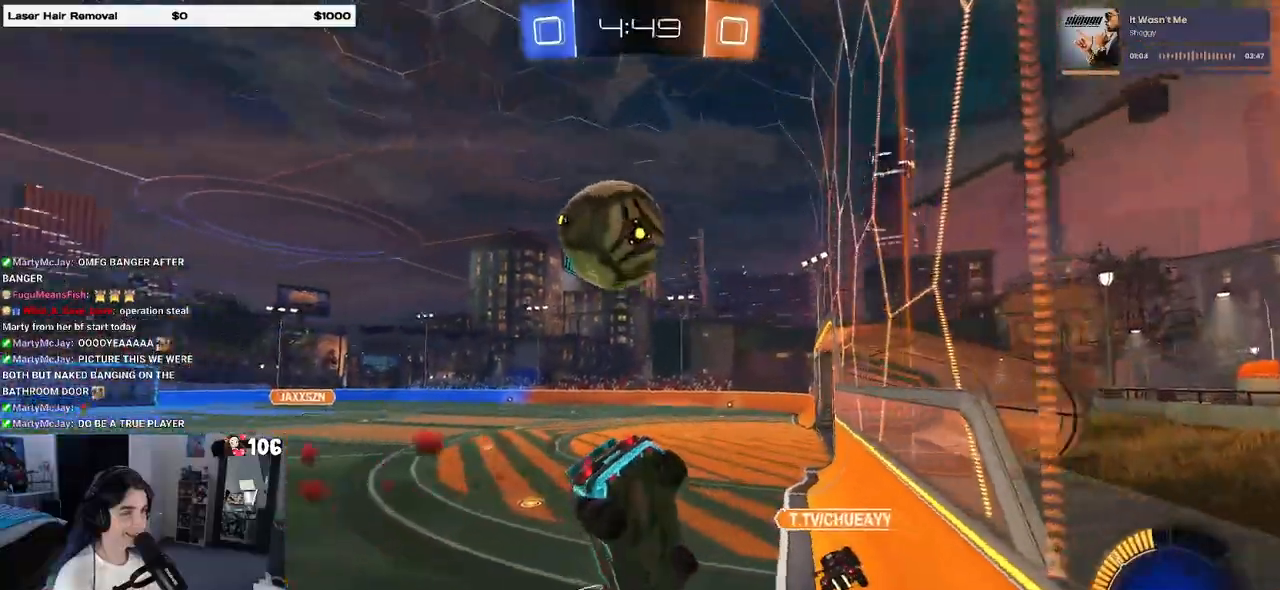
{"buttons": ["R1"], "left_stick": "left", "right_stick": "center", "events": [[50, "SQUARE", "up"], [383, "left_stick", "center"], [450, "left_stick", "left"]]}
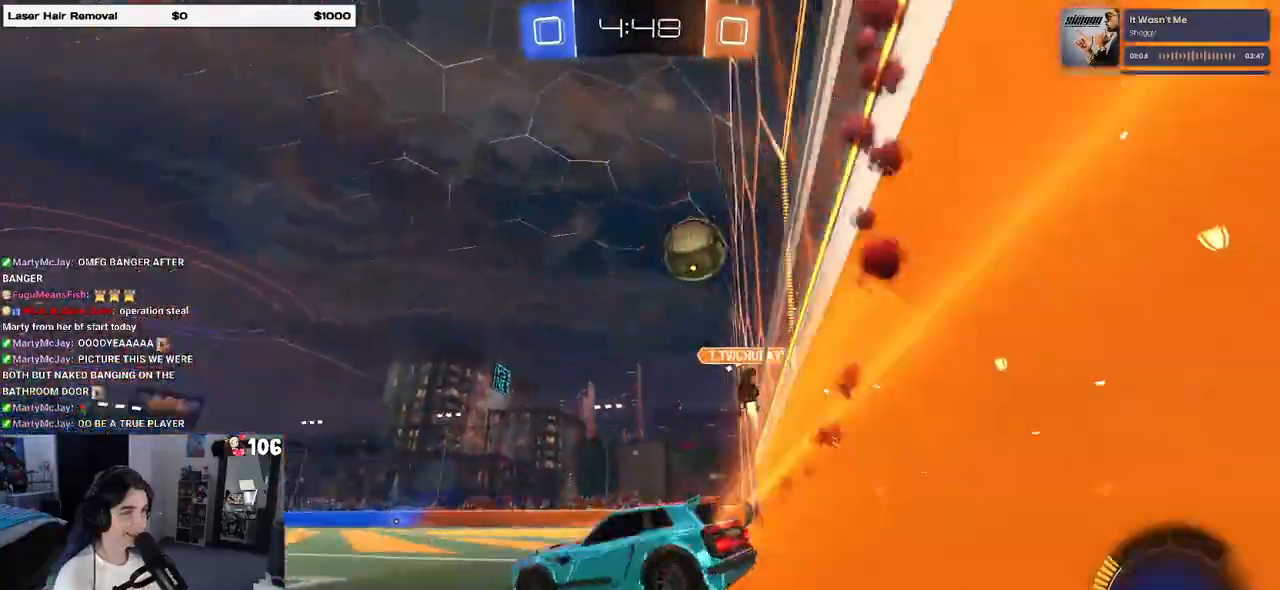
{"buttons": [], "left_stick": "center", "right_stick": "center", "events": [[133, "left_stick", "right"], [283, "R1", "up"], [450, "left_stick", "center"]]}
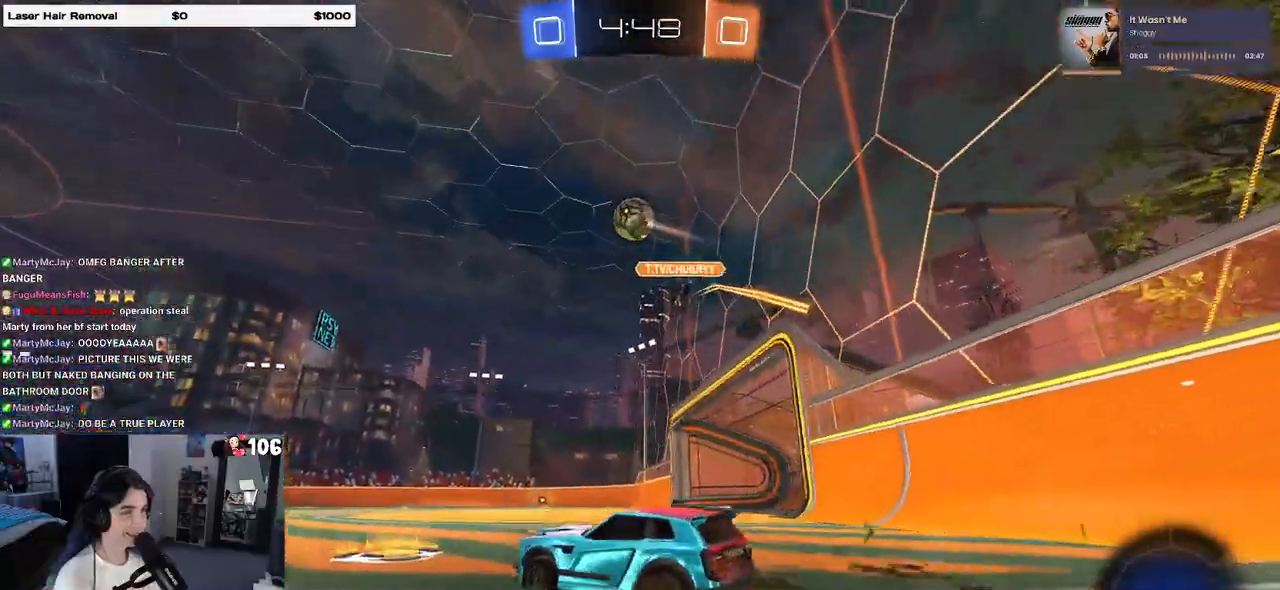
{"buttons": [], "left_stick": "down-left", "right_stick": "center", "events": [[33, "CROSS", "down"], [83, "left_stick", "up-left"], [133, "CROSS", "up"], [183, "CROSS", "down"], [250, "left_stick", "down-left"], [300, "CROSS", "up"], [333, "TRIANGLE", "down"], [450, "TRIANGLE", "up"]]}
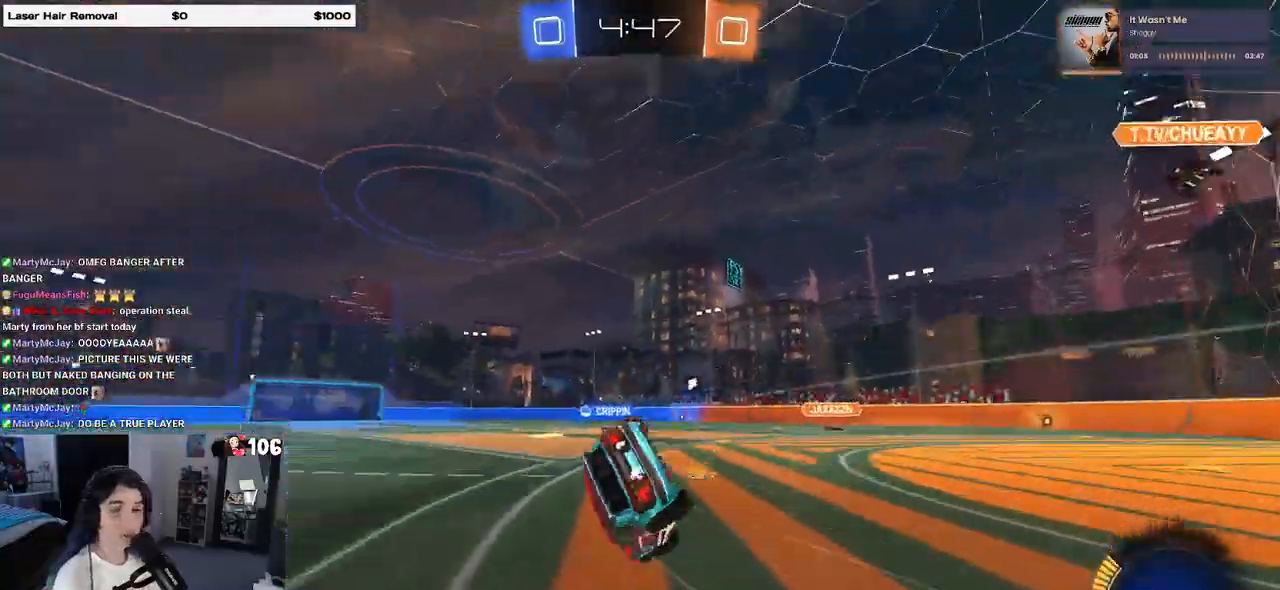
{"buttons": [], "left_stick": "down-left", "right_stick": "center", "events": [[133, "SQUARE", "down"], [500, "SQUARE", "up"]]}
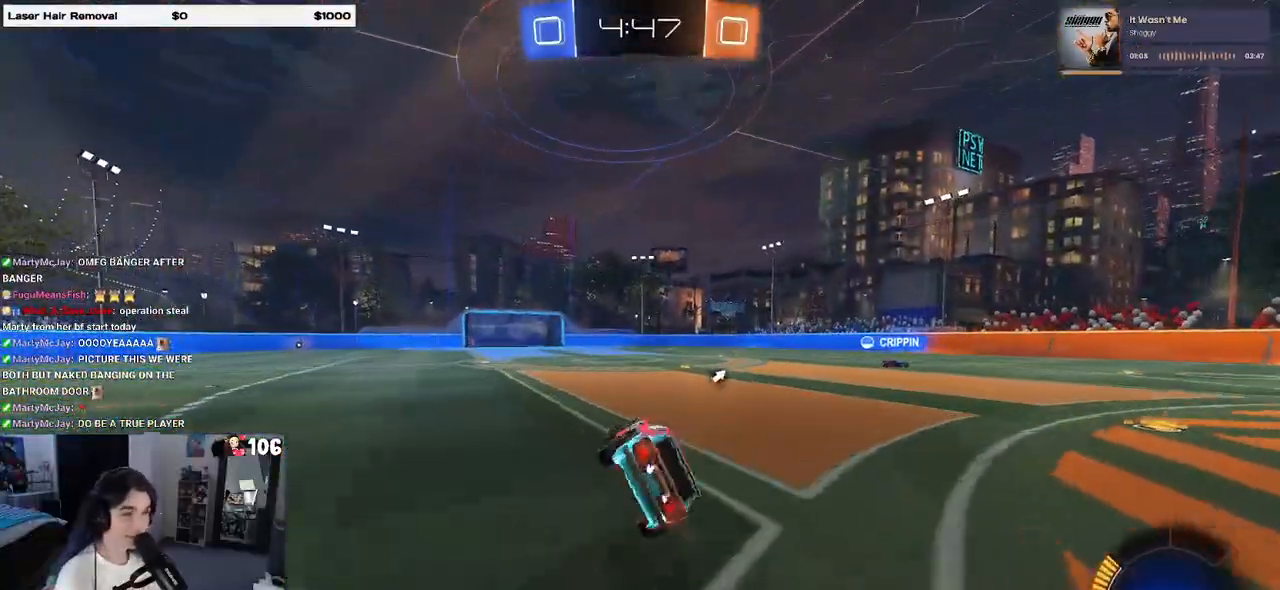
{"buttons": [], "left_stick": "center", "right_stick": "center", "events": [[67, "left_stick", "center"], [100, "TRIANGLE", "down"], [217, "TRIANGLE", "up"], [250, "left_stick", "right"], [383, "left_stick", "center"]]}
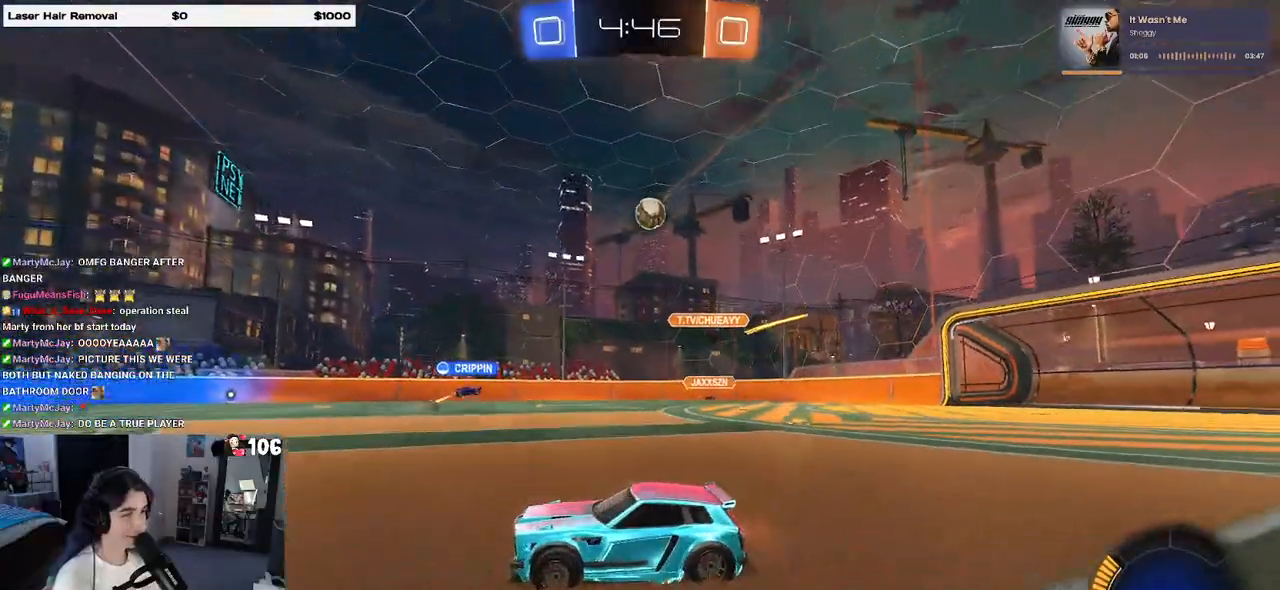
{"buttons": [], "left_stick": "right", "right_stick": "center", "events": [[133, "left_stick", "right"]]}
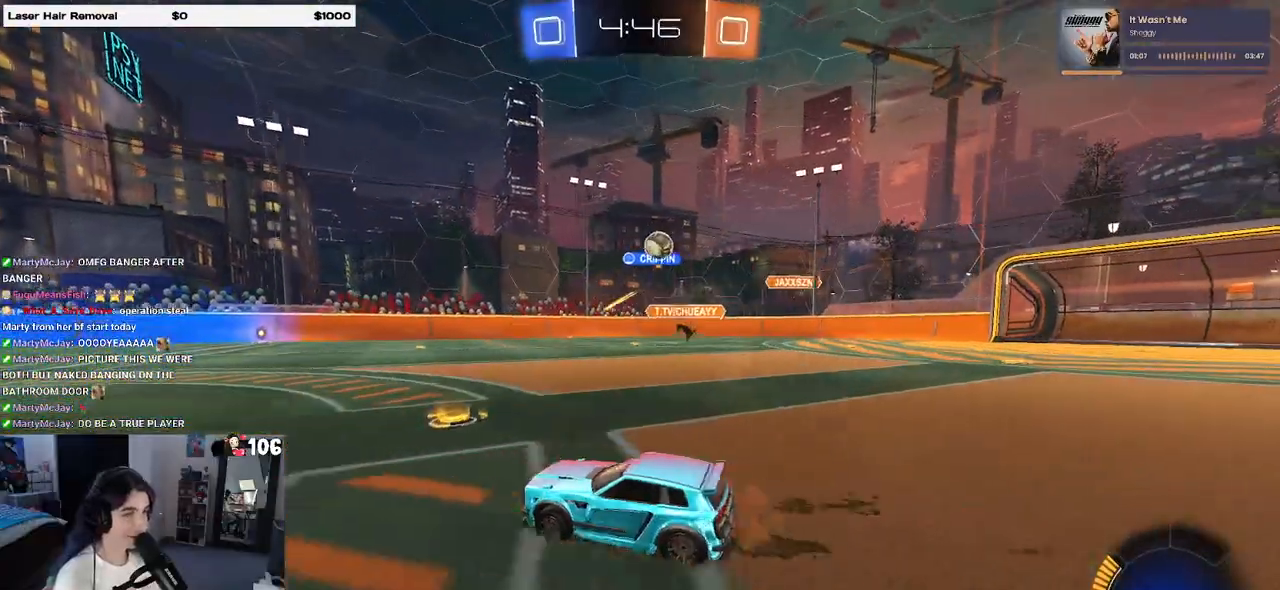
{"buttons": [], "left_stick": "left", "right_stick": "center", "events": [[33, "SQUARE", "down"], [117, "SQUARE", "up"], [383, "left_stick", "left"]]}
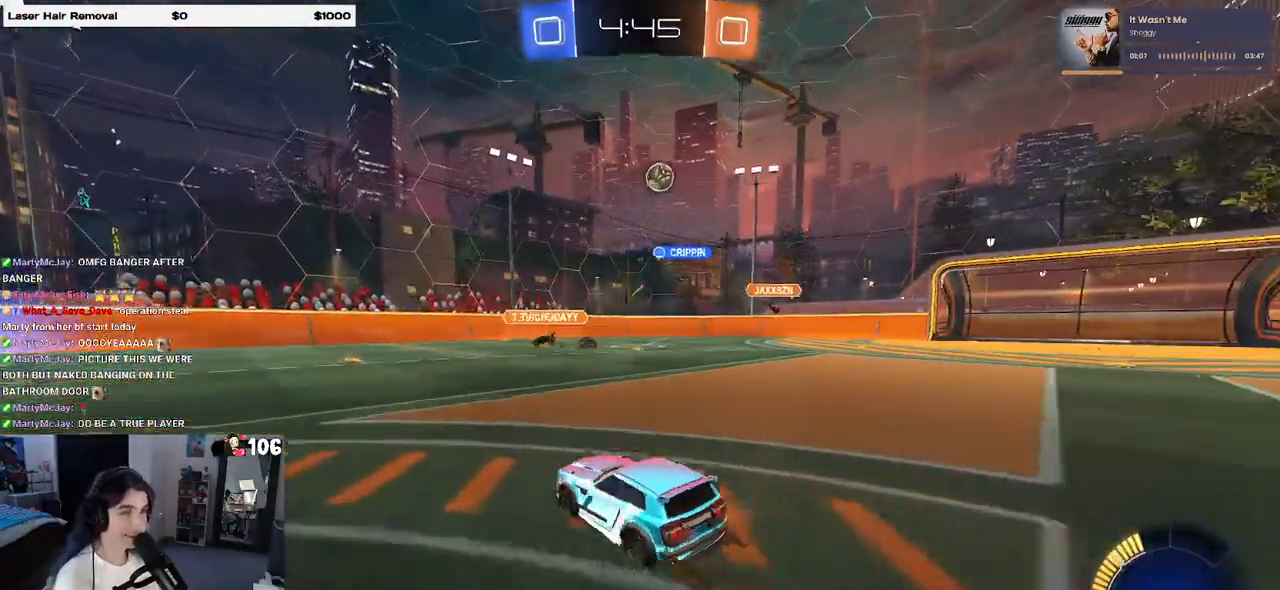
{"buttons": [], "left_stick": "left", "right_stick": "center", "events": [[100, "R1", "down"], [200, "left_stick", "center"], [400, "left_stick", "left"], [467, "R1", "up"]]}
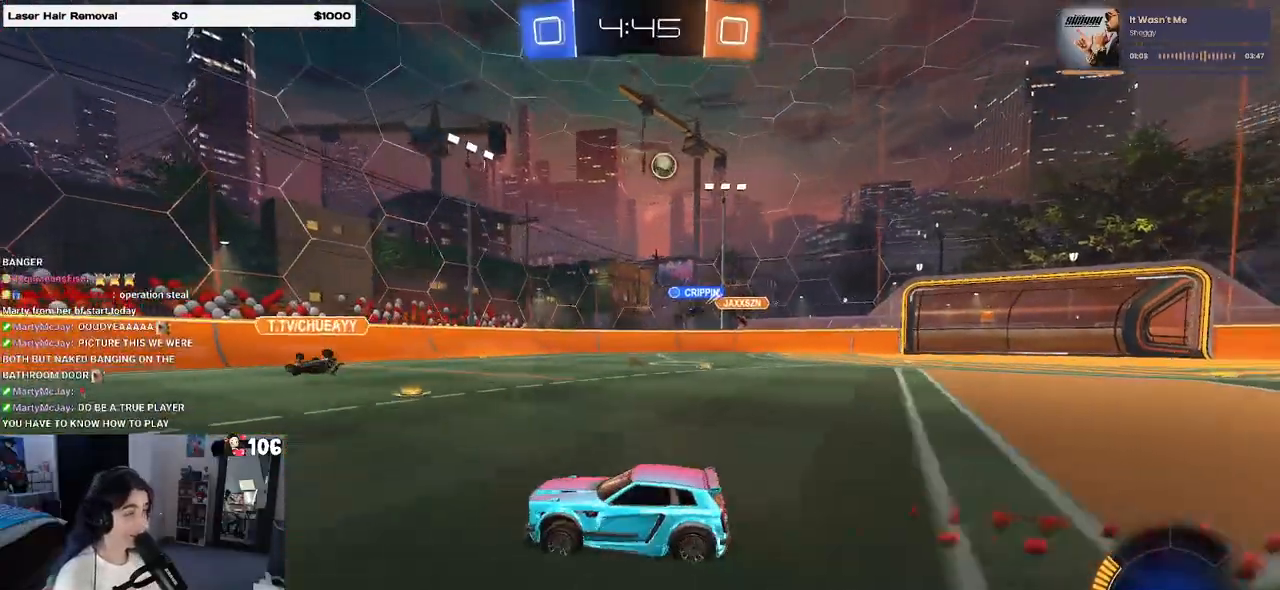
{"buttons": [], "left_stick": "right", "right_stick": "center", "events": [[100, "left_stick", "center"], [433, "left_stick", "right"]]}
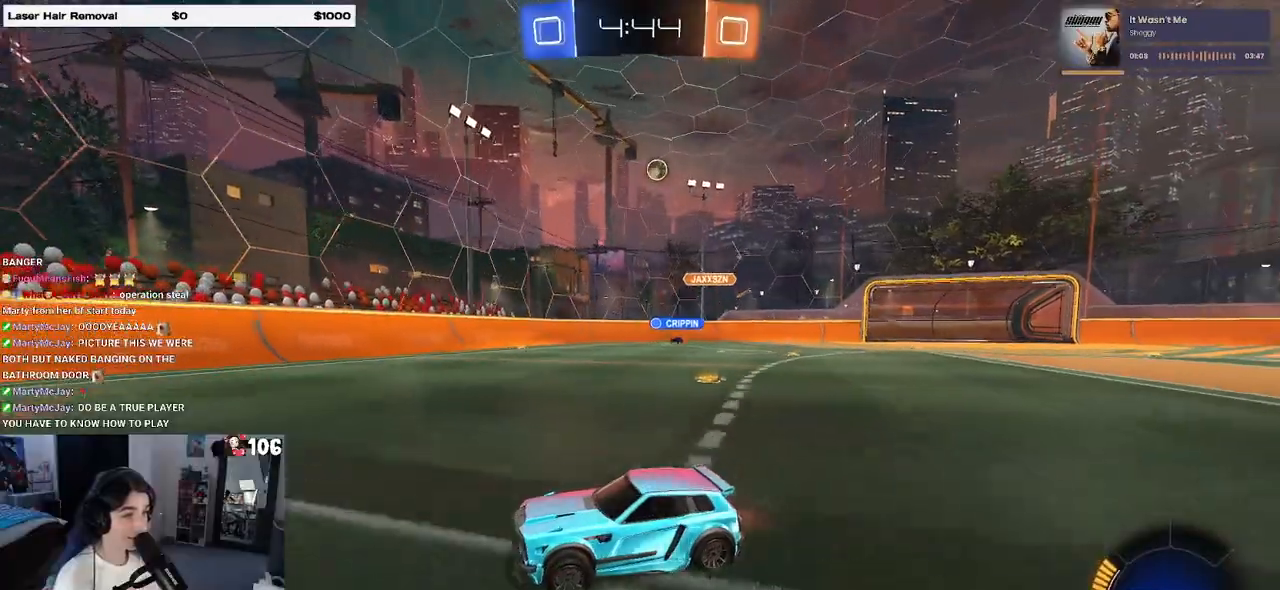
{"buttons": [], "left_stick": "center", "right_stick": "center", "events": [[267, "left_stick", "center"]]}
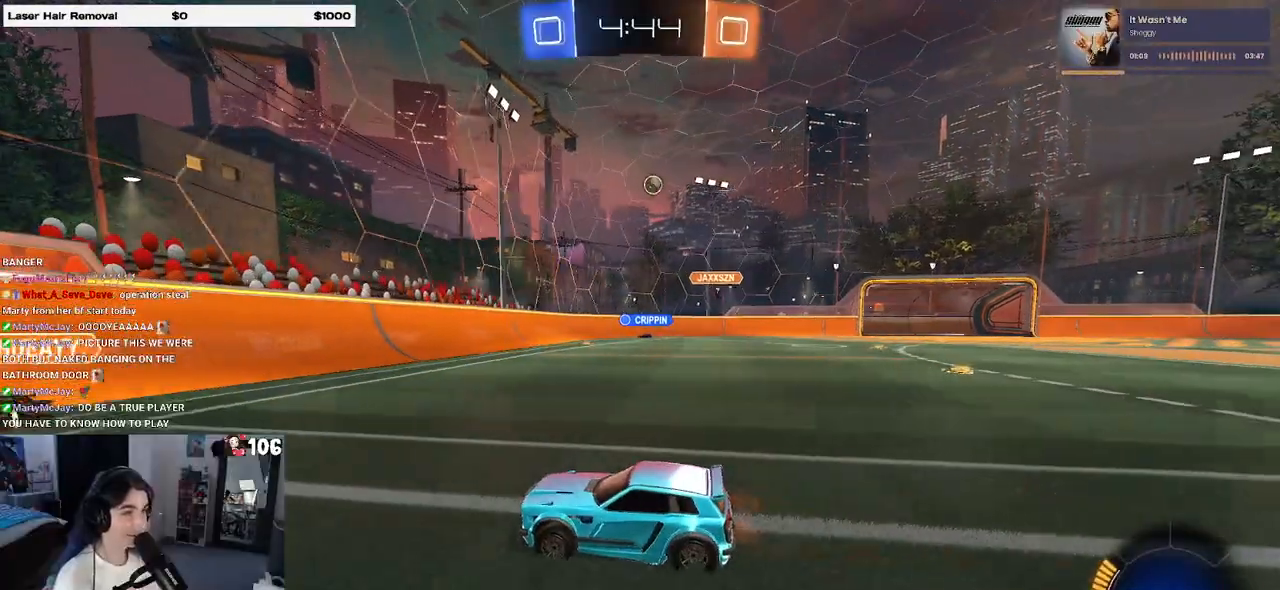
{"buttons": [], "left_stick": "right", "right_stick": "center", "events": [[33, "left_stick", "right"], [83, "SQUARE", "down"], [200, "SQUARE", "up"]]}
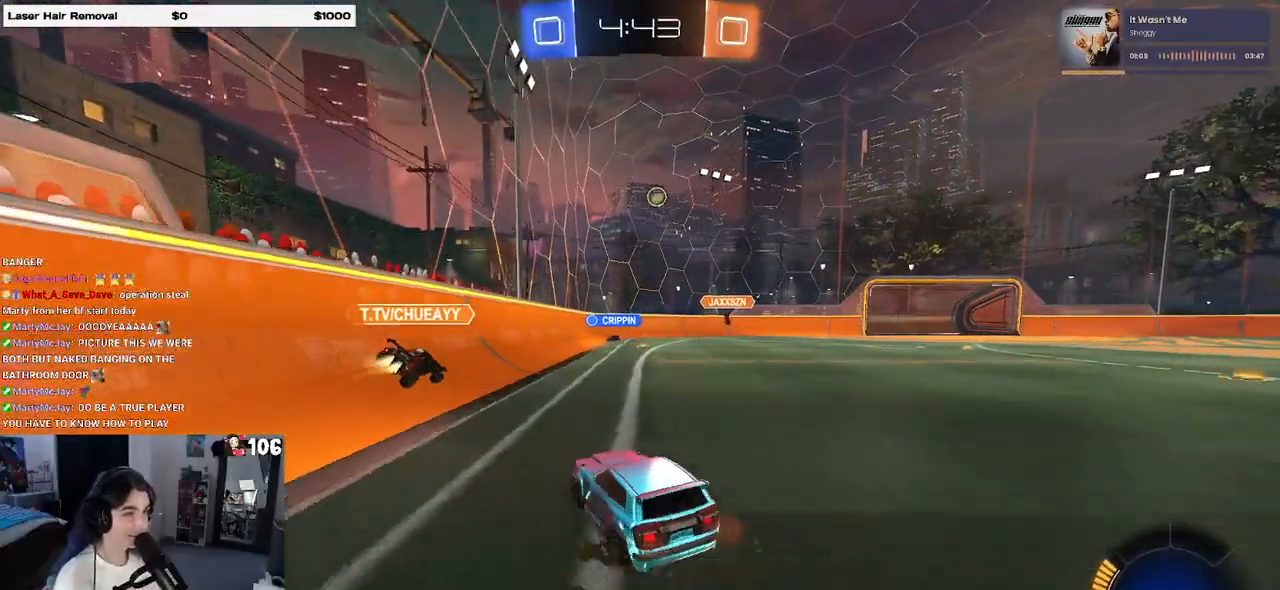
{"buttons": [], "left_stick": "right", "right_stick": "center", "events": [[317, "SQUARE", "down"], [417, "SQUARE", "up"]]}
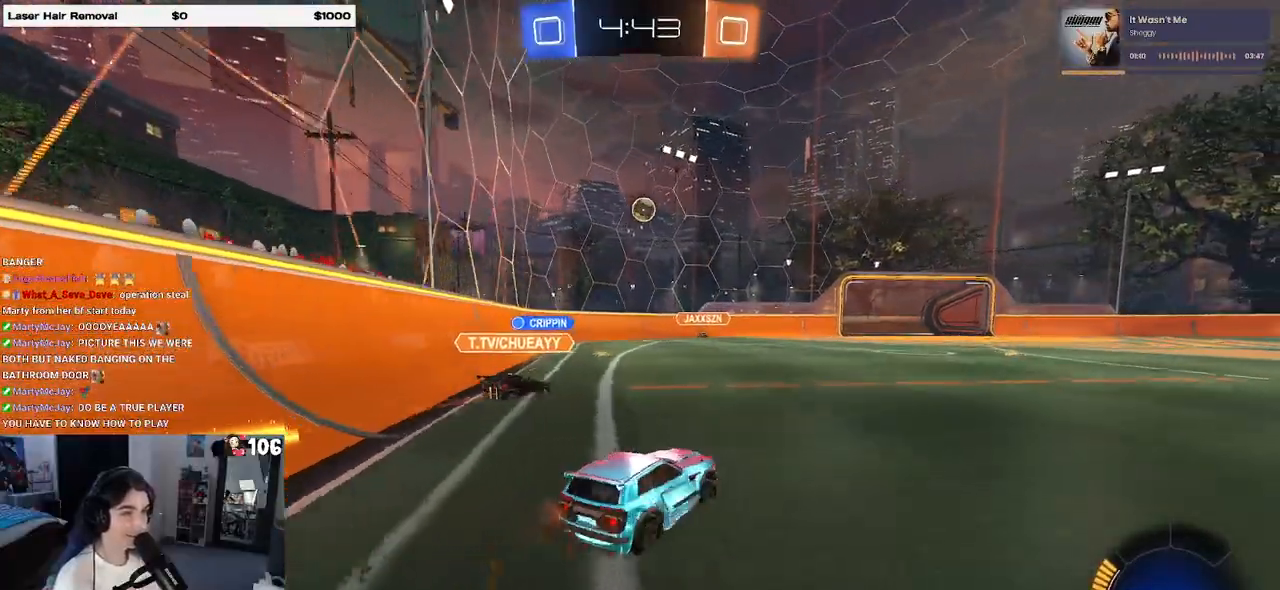
{"buttons": [], "left_stick": "right", "right_stick": "center", "events": []}
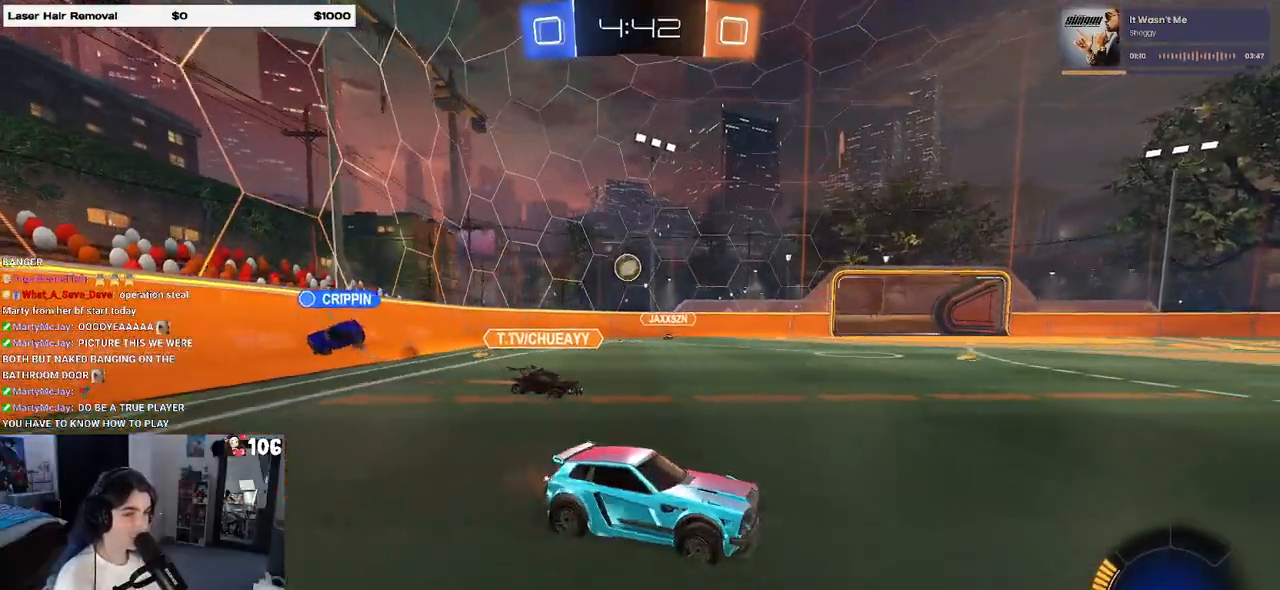
{"buttons": [], "left_stick": "center", "right_stick": "center", "events": [[500, "left_stick", "center"]]}
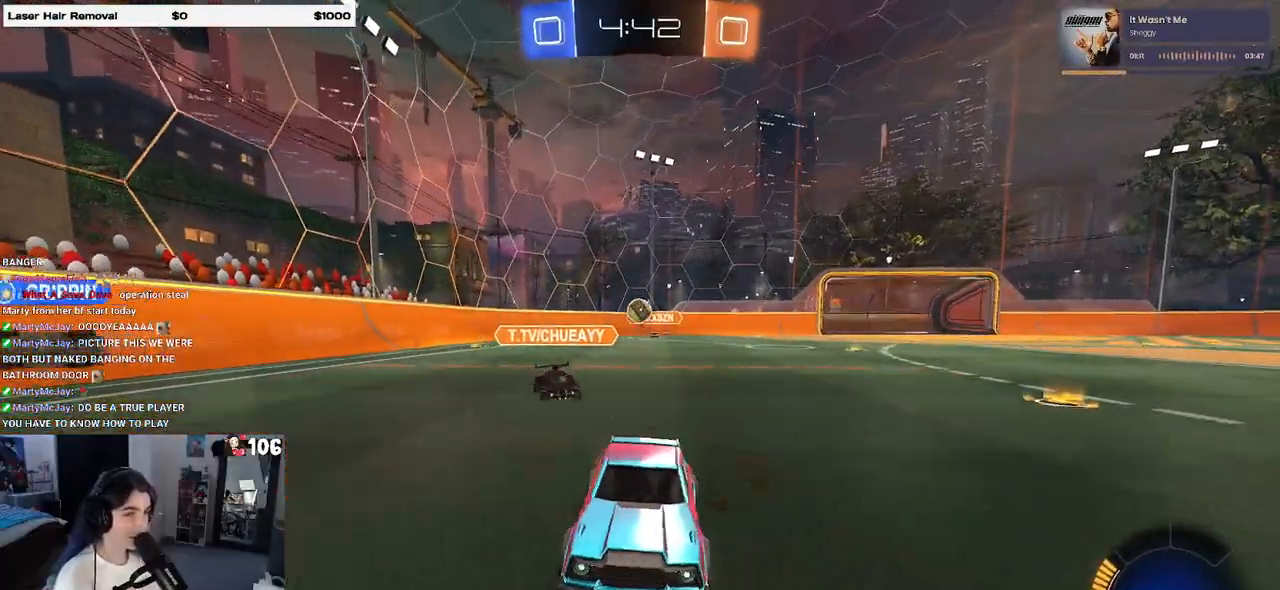
{"buttons": [], "left_stick": "down-left", "right_stick": "center", "events": [[50, "R1", "down"], [50, "left_stick", "right"], [67, "CROSS", "down"], [167, "CROSS", "up"], [183, "left_stick", "up-left"], [233, "CROSS", "down"], [333, "left_stick", "down"], [350, "CROSS", "up"], [483, "R1", "up"], [500, "left_stick", "down-left"]]}
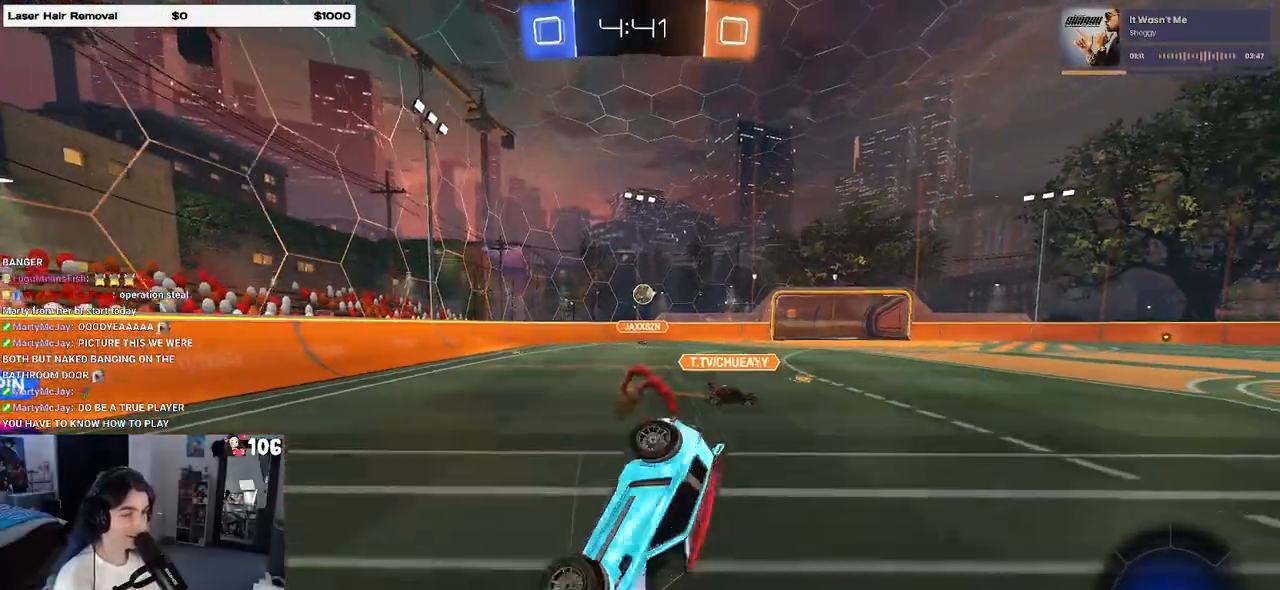
{"buttons": ["SQUARE"], "left_stick": "down-left", "right_stick": "center", "events": [[67, "SQUARE", "down"]]}
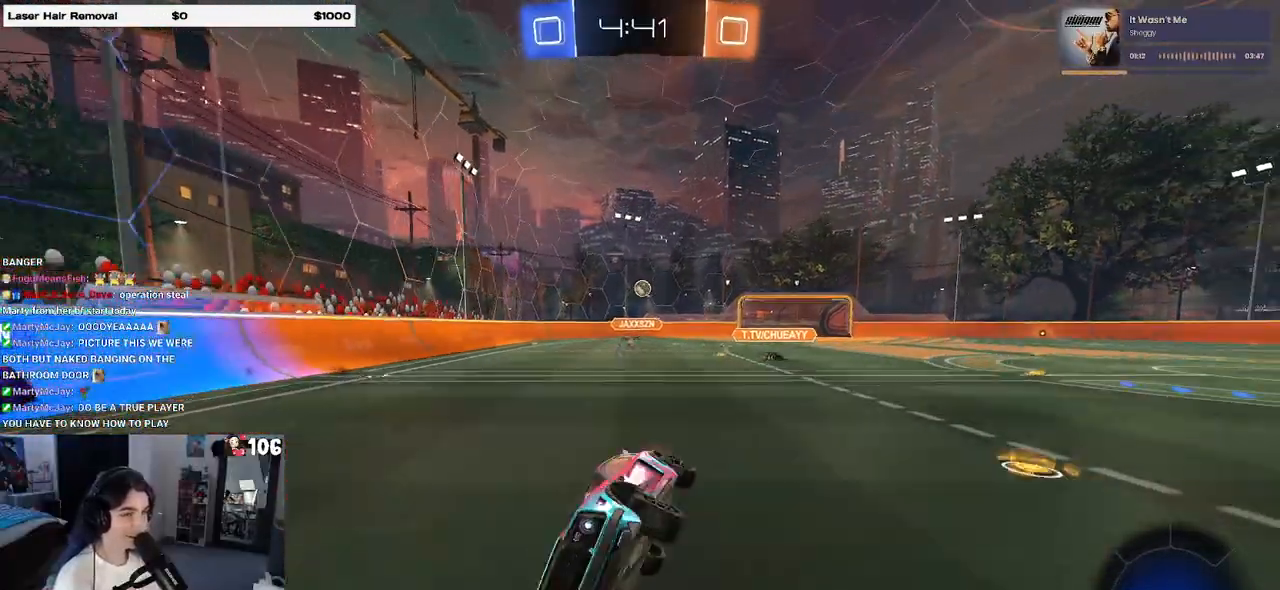
{"buttons": ["SQUARE"], "left_stick": "left", "right_stick": "center", "events": [[83, "SQUARE", "up"], [100, "left_stick", "left"], [483, "SQUARE", "down"]]}
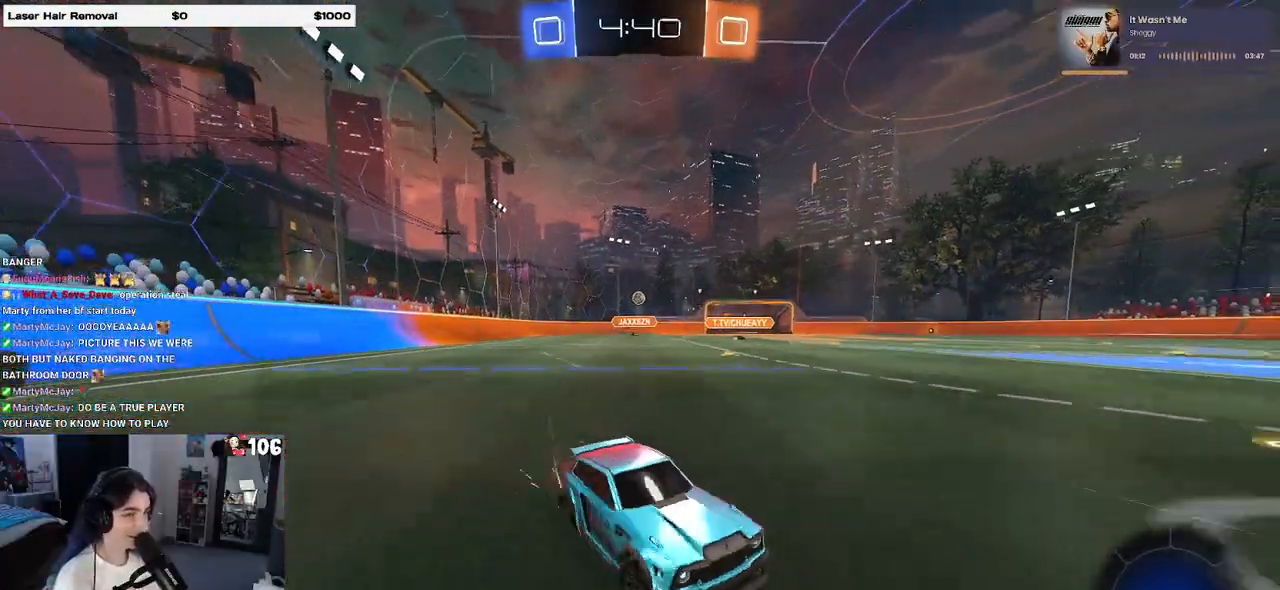
{"buttons": [], "left_stick": "left", "right_stick": "center", "events": [[67, "SQUARE", "up"]]}
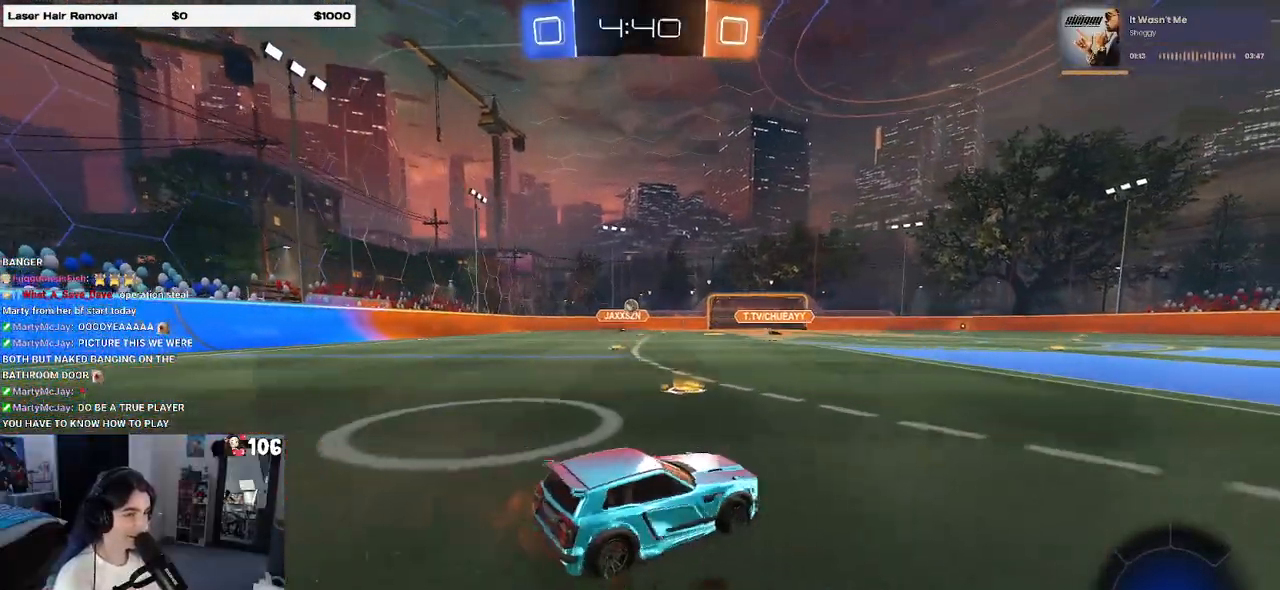
{"buttons": [], "left_stick": "right", "right_stick": "center", "events": [[33, "SQUARE", "down"], [117, "SQUARE", "up"], [300, "left_stick", "center"], [433, "left_stick", "right"]]}
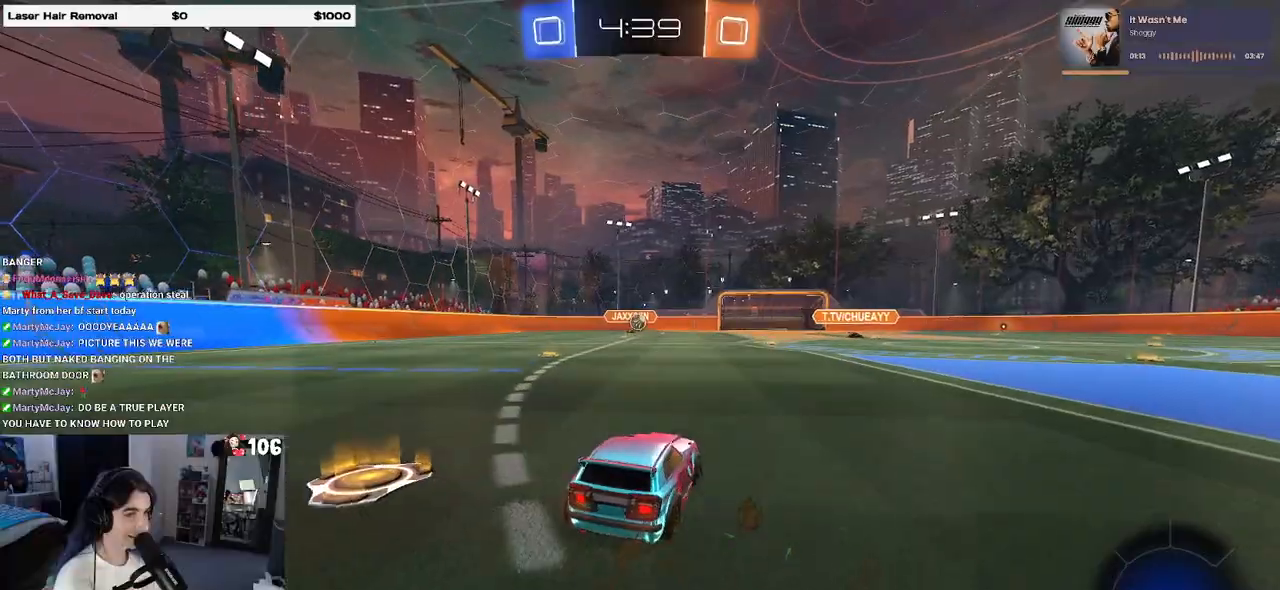
{"buttons": ["CROSS"], "left_stick": "down-left", "right_stick": "center", "events": [[100, "left_stick", "center"], [183, "CROSS", "down"], [183, "left_stick", "down-left"], [383, "CROSS", "up"], [417, "left_stick", "center"], [433, "CROSS", "down"], [467, "left_stick", "down-left"]]}
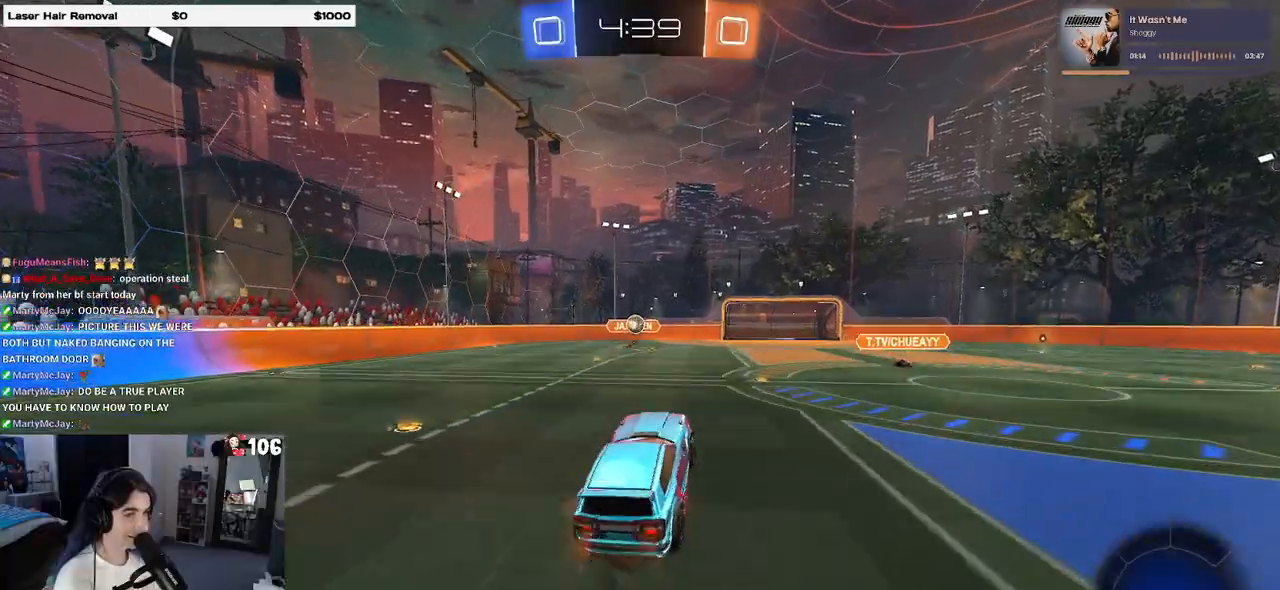
{"buttons": ["L1", "R1"], "left_stick": "up", "right_stick": "center", "events": [[83, "CROSS", "up"], [83, "L1", "down"], [150, "R1", "down"], [267, "left_stick", "center"], [317, "left_stick", "up"]]}
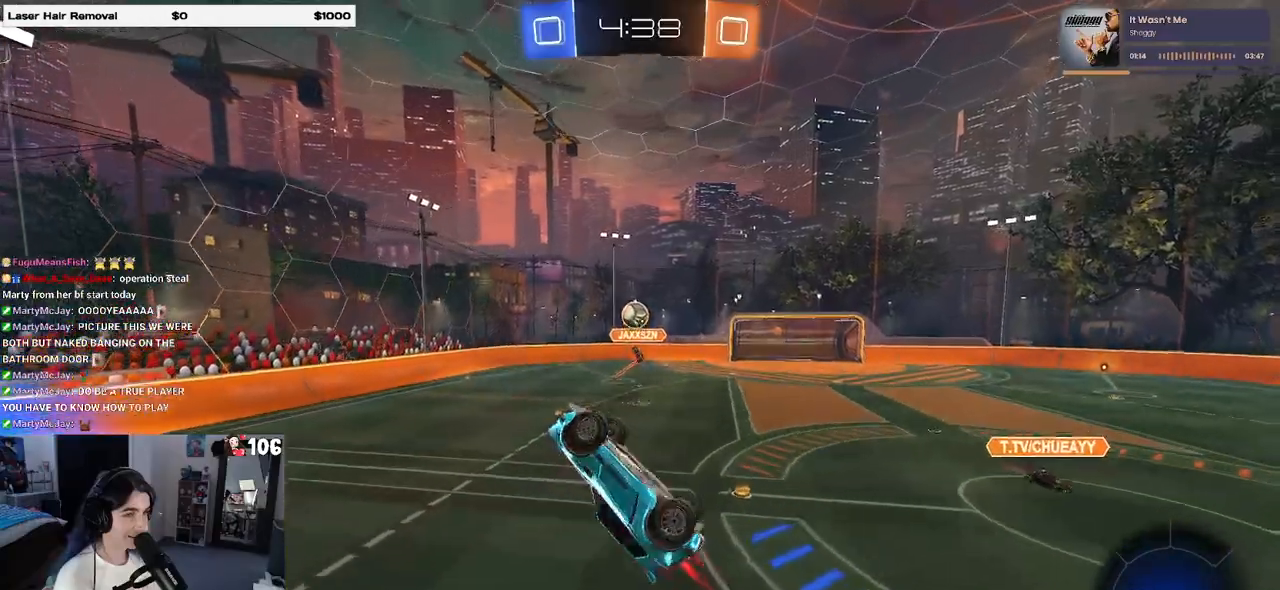
{"buttons": ["R1"], "left_stick": "right", "right_stick": "center", "events": [[117, "left_stick", "left"], [267, "L1", "up"], [283, "left_stick", "right"]]}
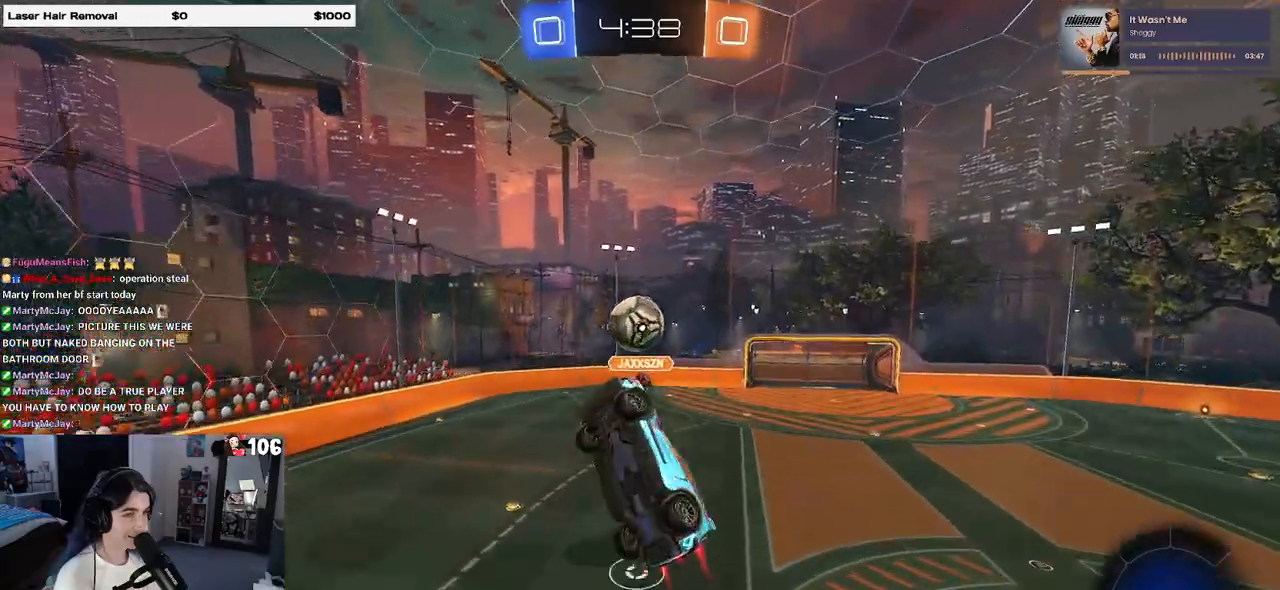
{"buttons": ["L1"], "left_stick": "center", "right_stick": "center", "events": [[167, "left_stick", "up-right"], [300, "L1", "down"], [400, "R1", "up"], [467, "left_stick", "center"]]}
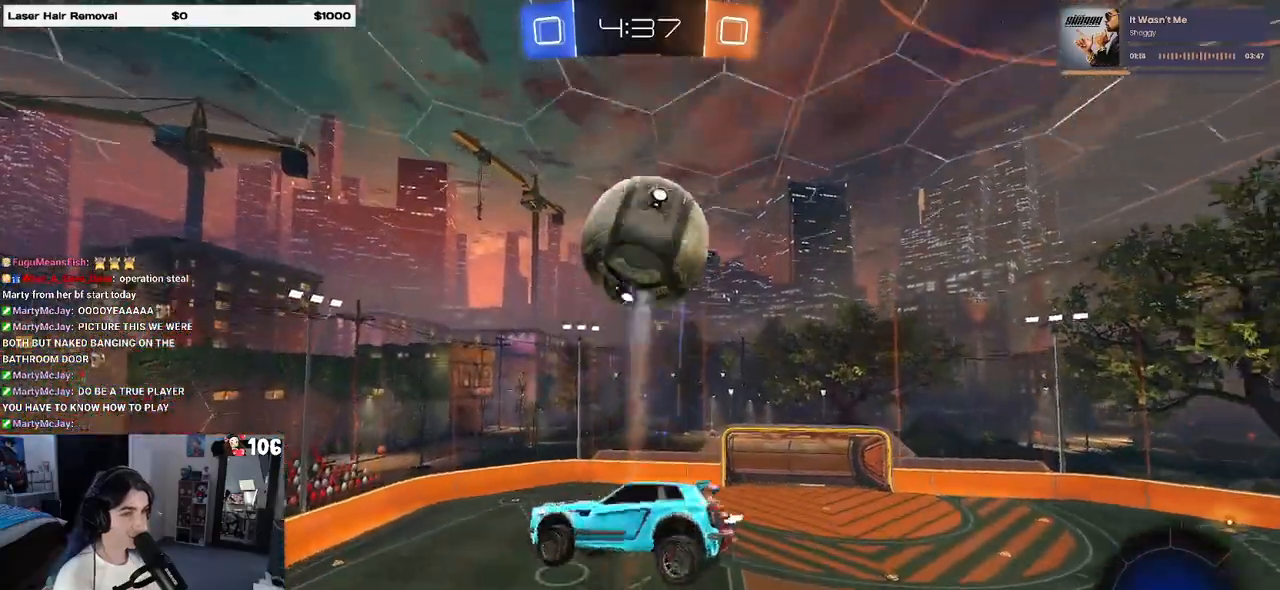
{"buttons": ["L1"], "left_stick": "center", "right_stick": "center", "events": [[50, "left_stick", "right"], [233, "left_stick", "up-left"], [283, "L1", "up"], [383, "left_stick", "center"], [500, "L1", "down"]]}
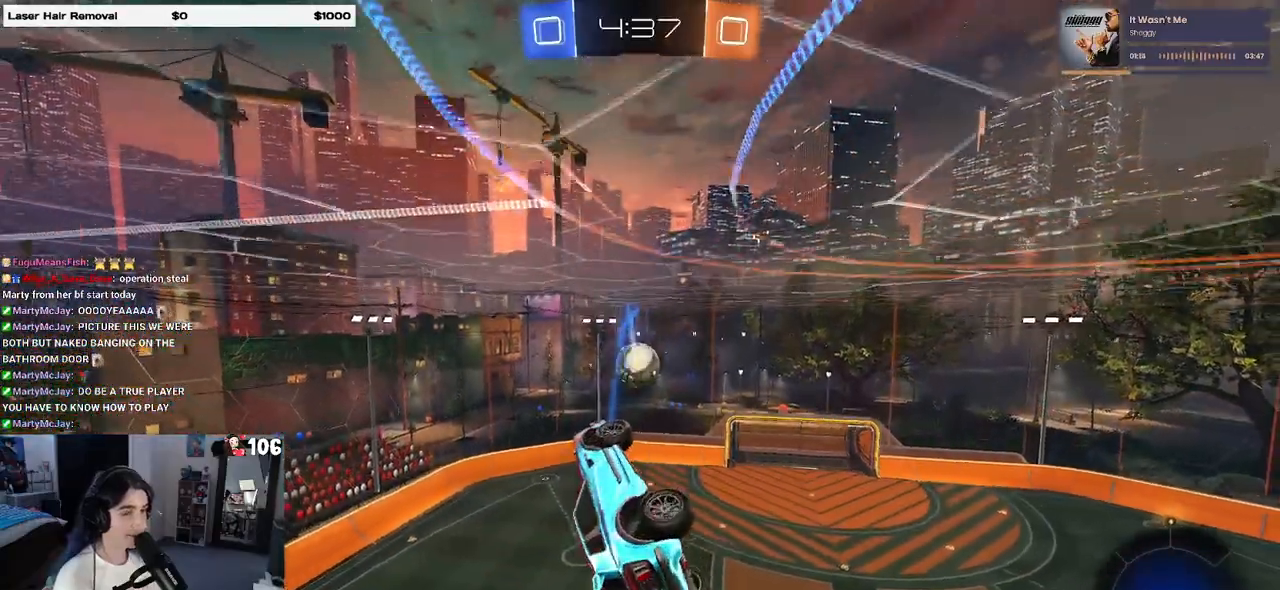
{"buttons": ["CROSS", "SQUARE"], "left_stick": "center", "right_stick": "center", "events": [[150, "SQUARE", "down"], [183, "left_stick", "down"], [217, "L1", "up"], [317, "left_stick", "down-right"], [450, "left_stick", "center"], [483, "CROSS", "down"]]}
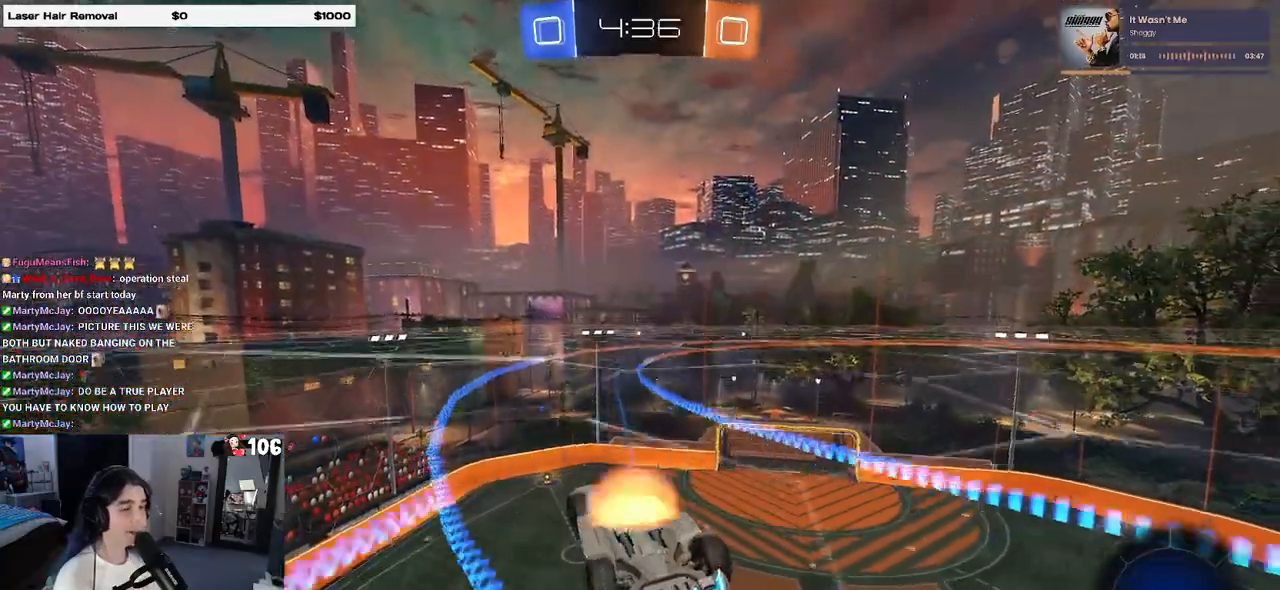
{"buttons": [], "left_stick": "down", "right_stick": "center", "events": [[67, "left_stick", "down"], [133, "CROSS", "up"], [400, "SQUARE", "up"]]}
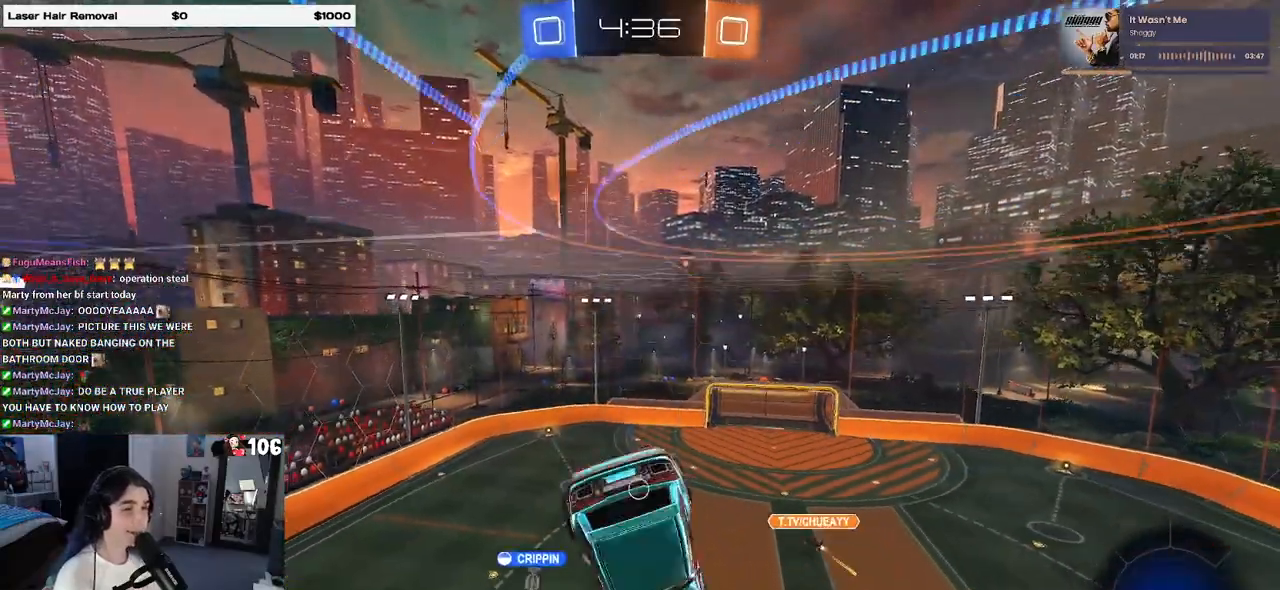
{"buttons": [], "left_stick": "center", "right_stick": "center", "events": [[33, "left_stick", "center"], [183, "CROSS", "down"], [317, "CROSS", "up"]]}
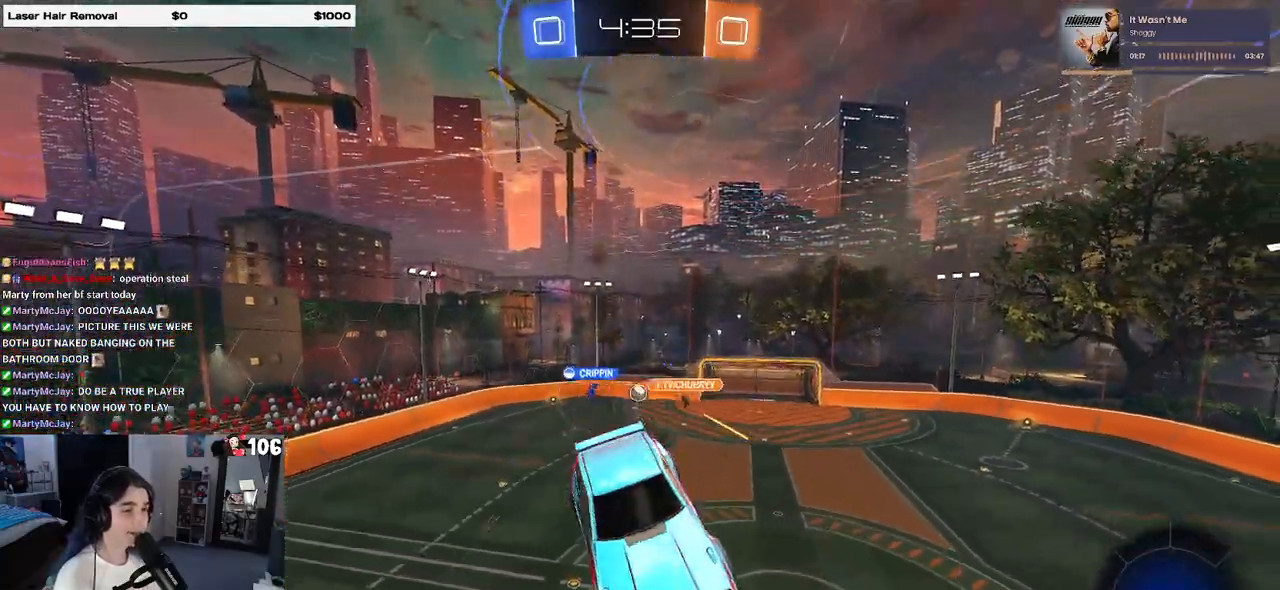
{"buttons": [], "left_stick": "center", "right_stick": "center", "events": [[100, "SQUARE", "down"], [233, "SQUARE", "up"], [317, "left_stick", "right"], [483, "left_stick", "center"]]}
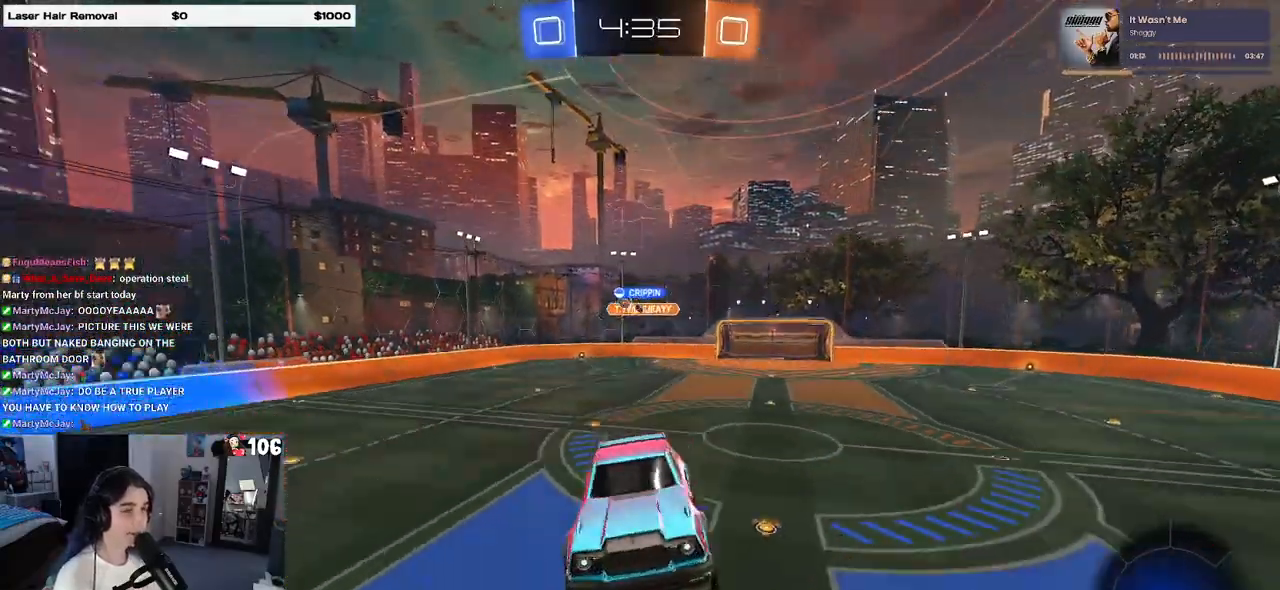
{"buttons": [], "left_stick": "right", "right_stick": "center", "events": [[133, "left_stick", "right"], [283, "TRIANGLE", "down"], [400, "TRIANGLE", "up"]]}